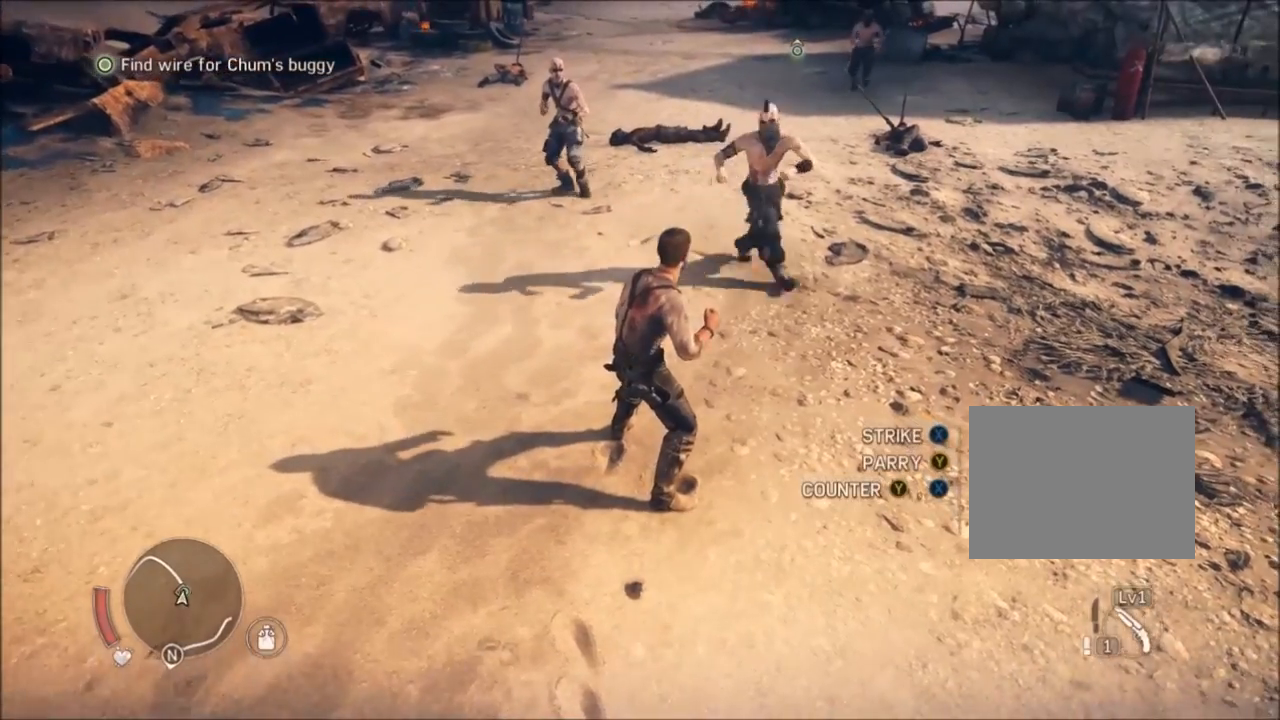
Gameplay with a controller (Xbox layout); each line is a JSON object with the inputs held at the frame after it. "events" lists button and stick changes between this image and that frame as [ms after this image, input, new state], when the widget could be followed in between. Not read: R3 left_stick right_stick.
{"buttons": ["X", "Y"], "events": []}
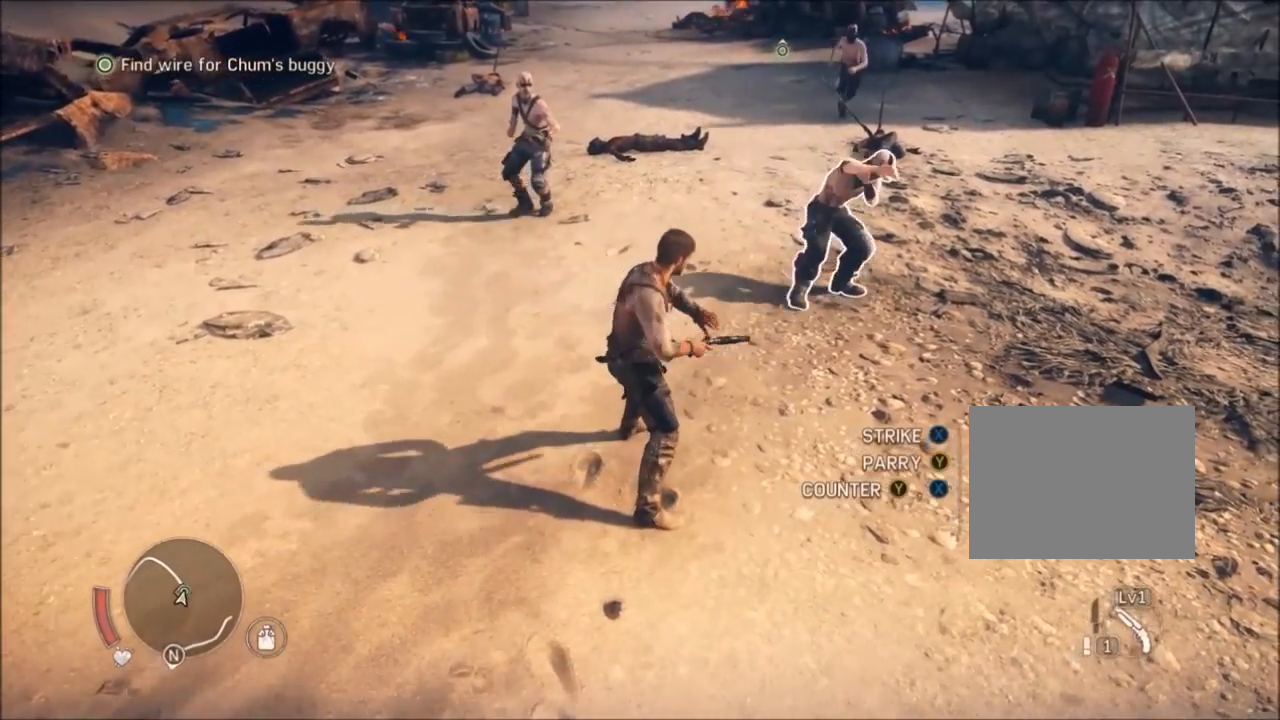
{"buttons": ["X", "Y"], "events": []}
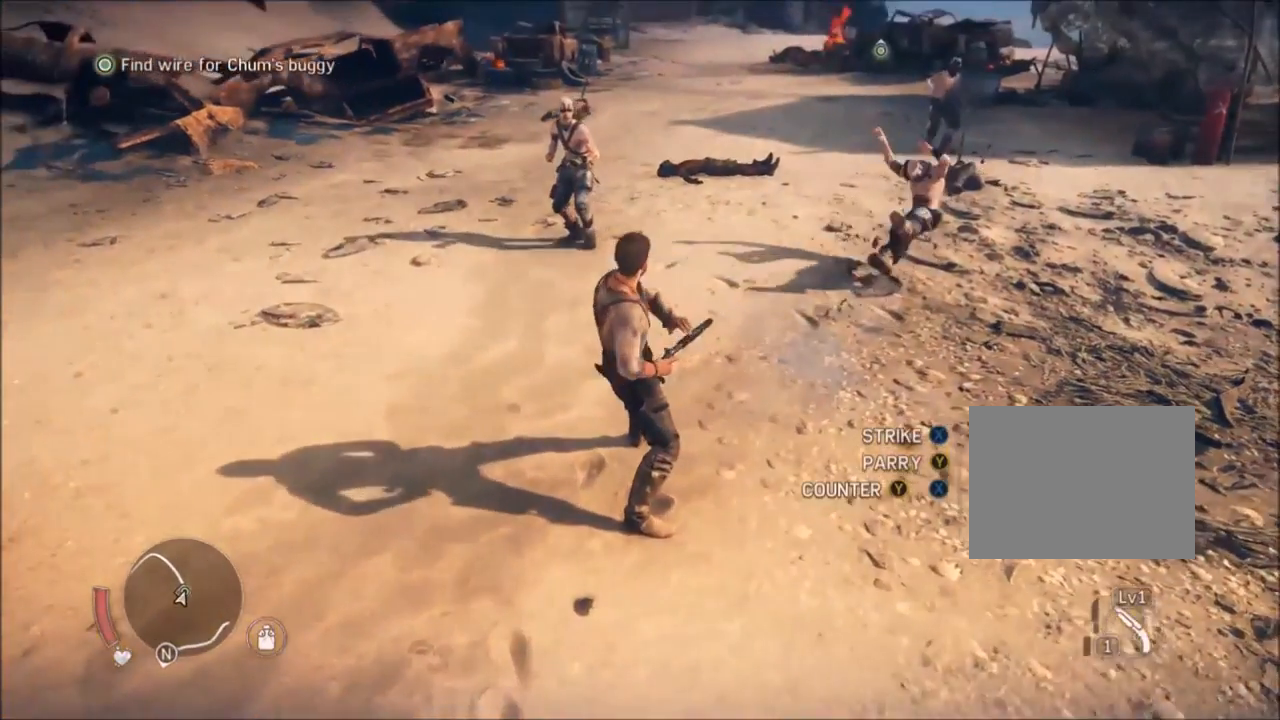
{"buttons": ["X", "Y"], "events": []}
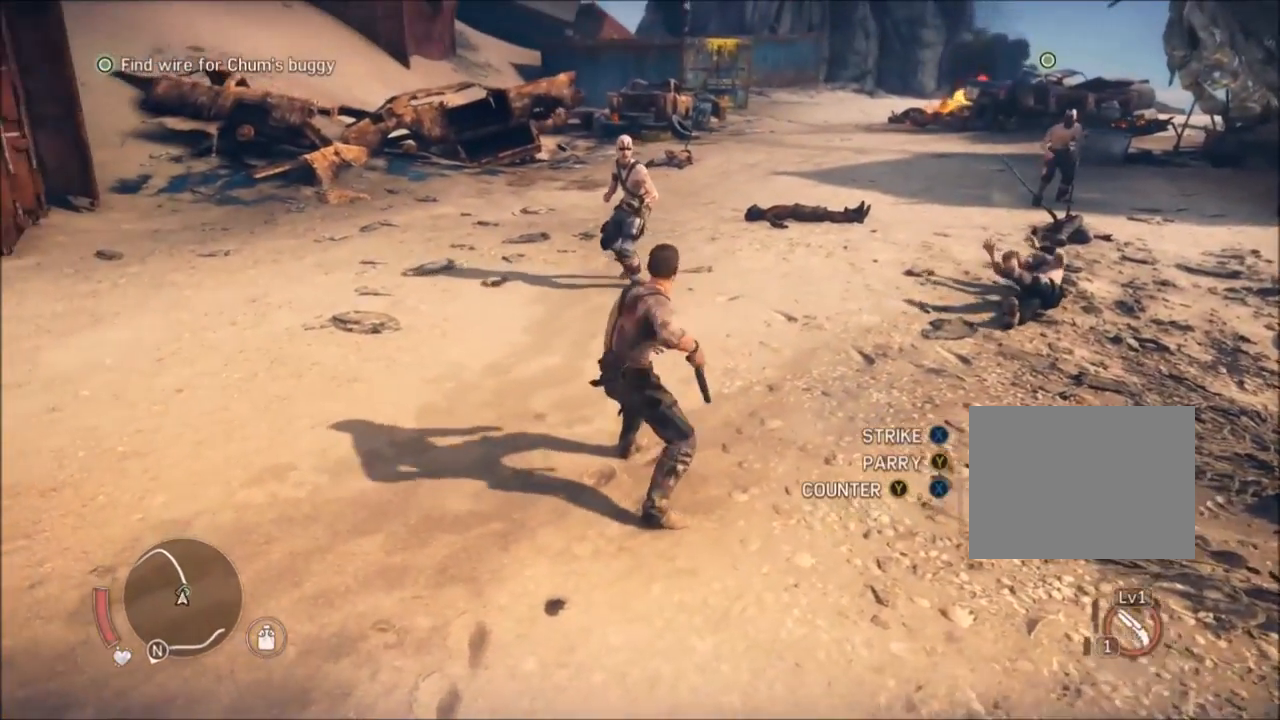
{"buttons": ["X", "Y"], "events": []}
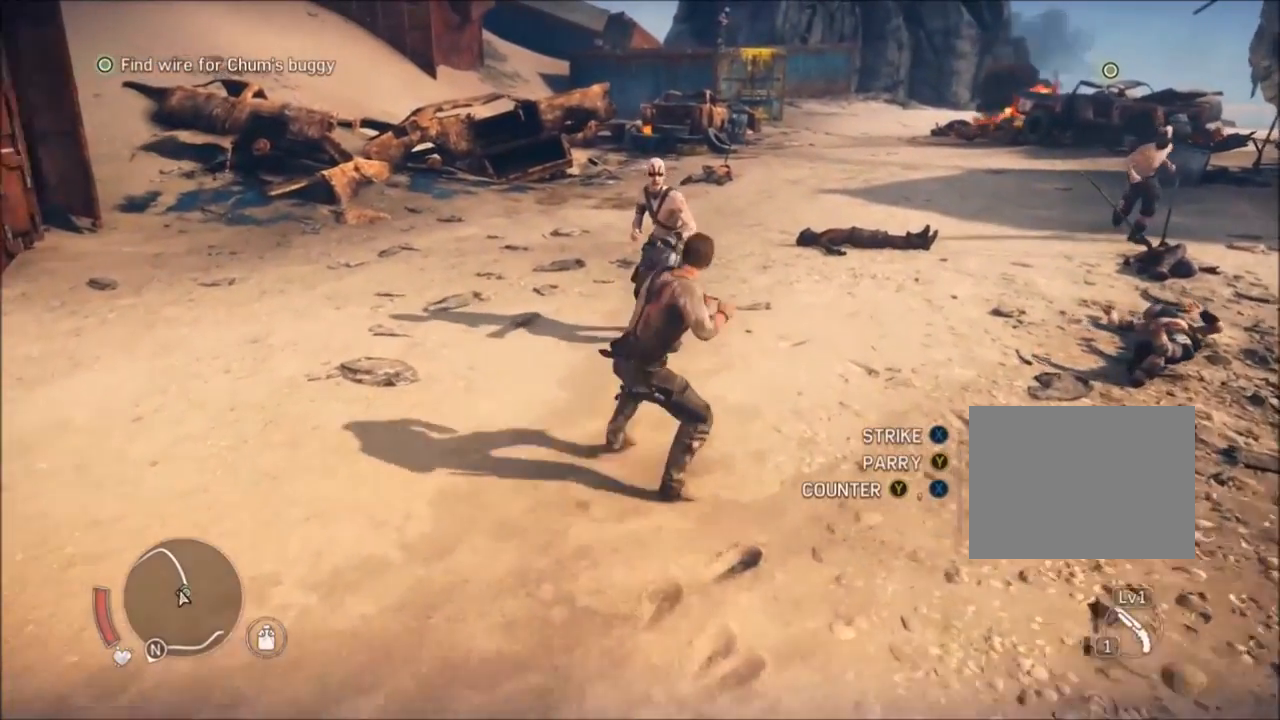
{"buttons": ["X", "Y"], "events": []}
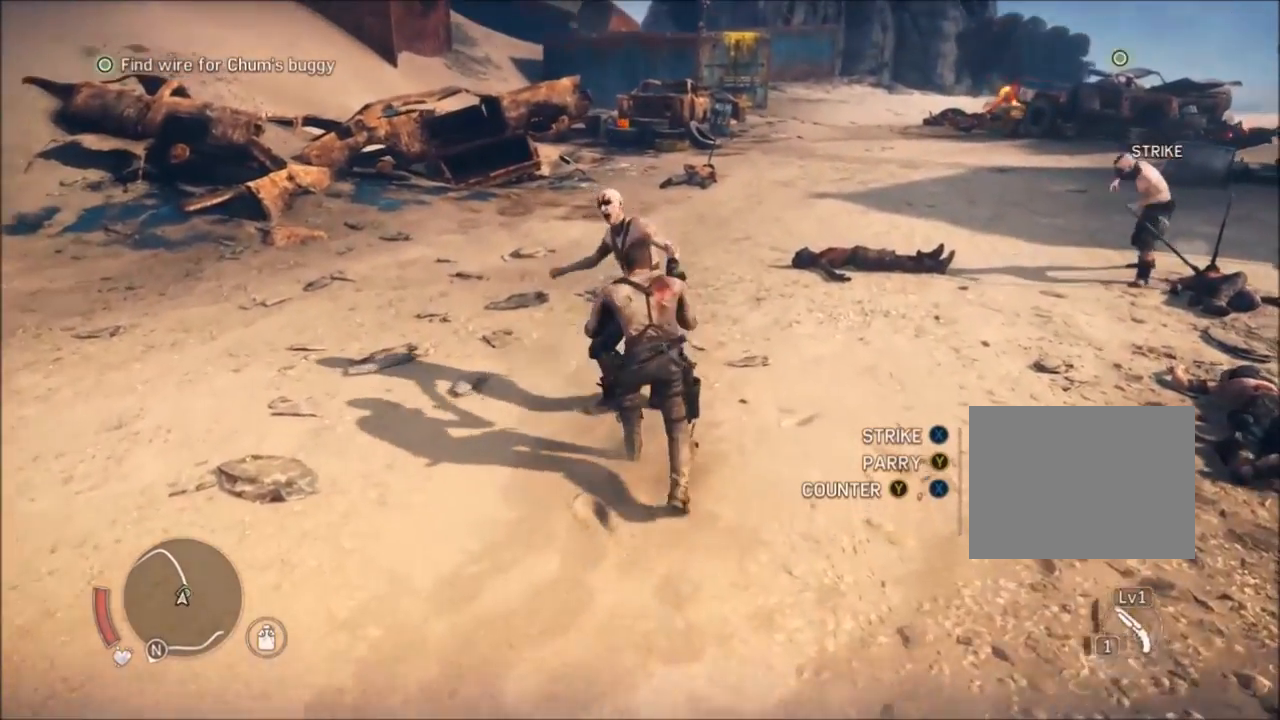
{"buttons": ["X", "Y"], "events": []}
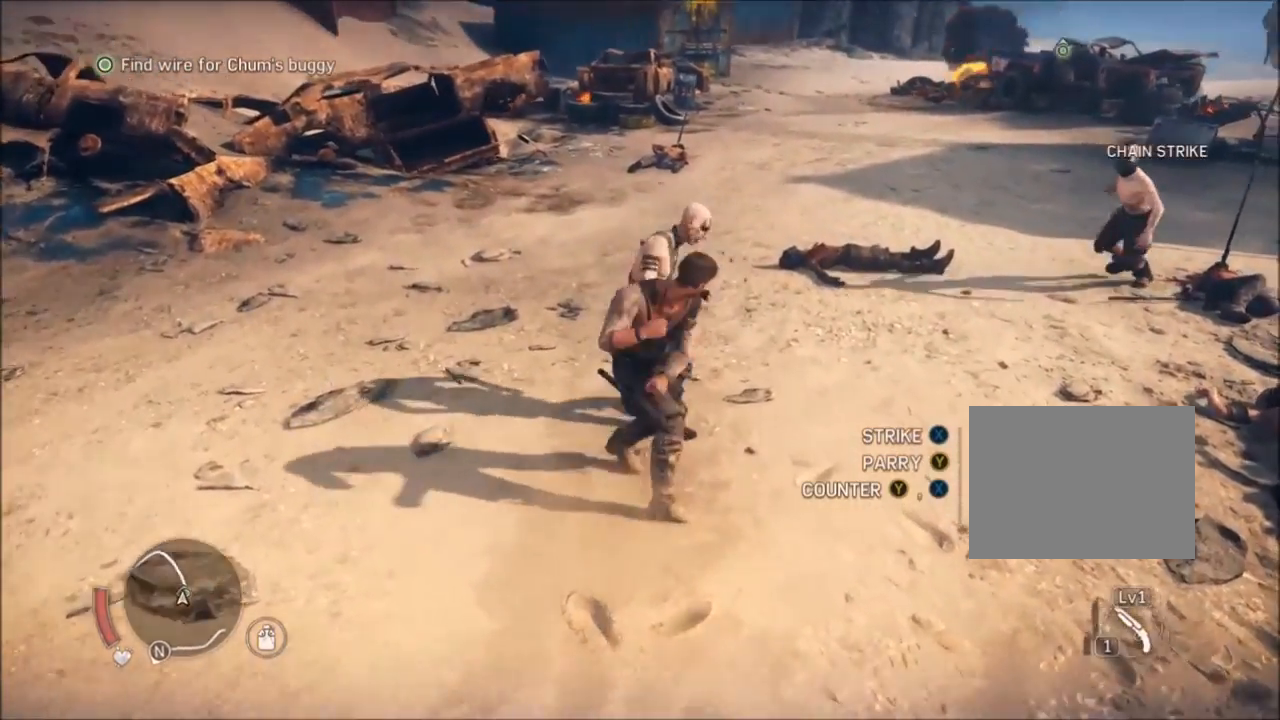
{"buttons": ["X", "Y"], "events": []}
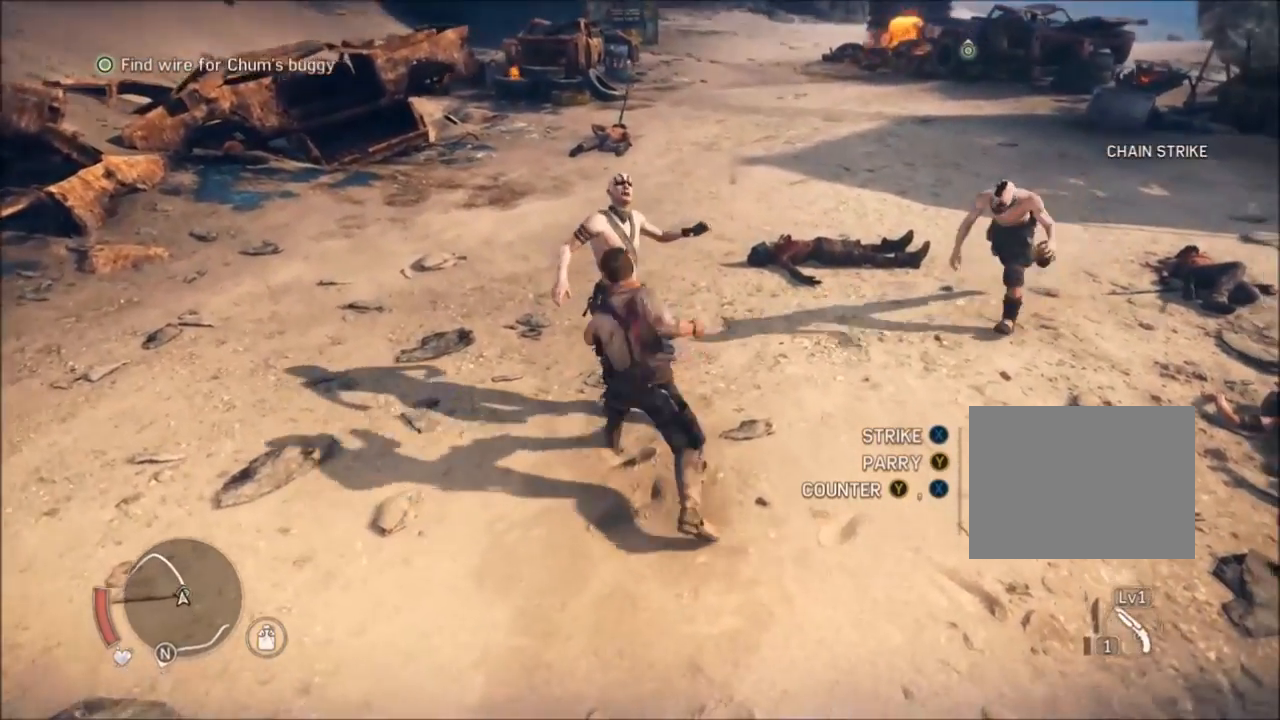
{"buttons": ["X", "Y"], "events": []}
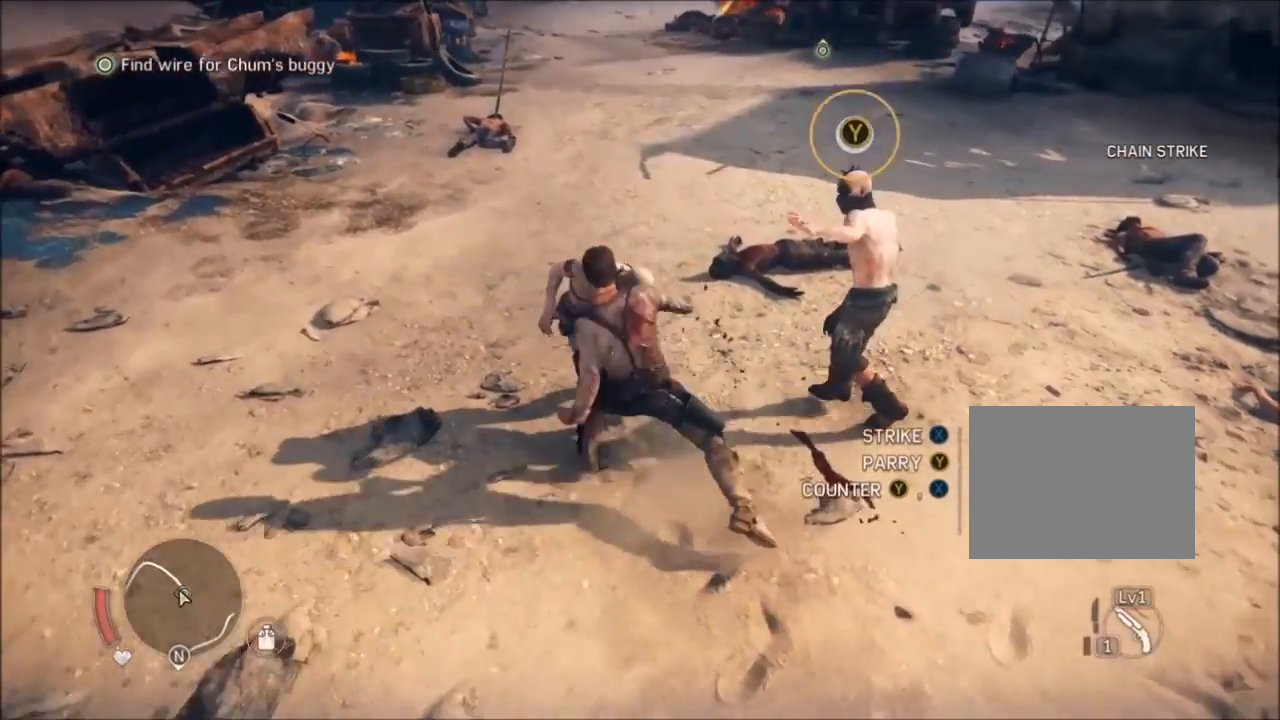
{"buttons": ["X", "Y"], "events": []}
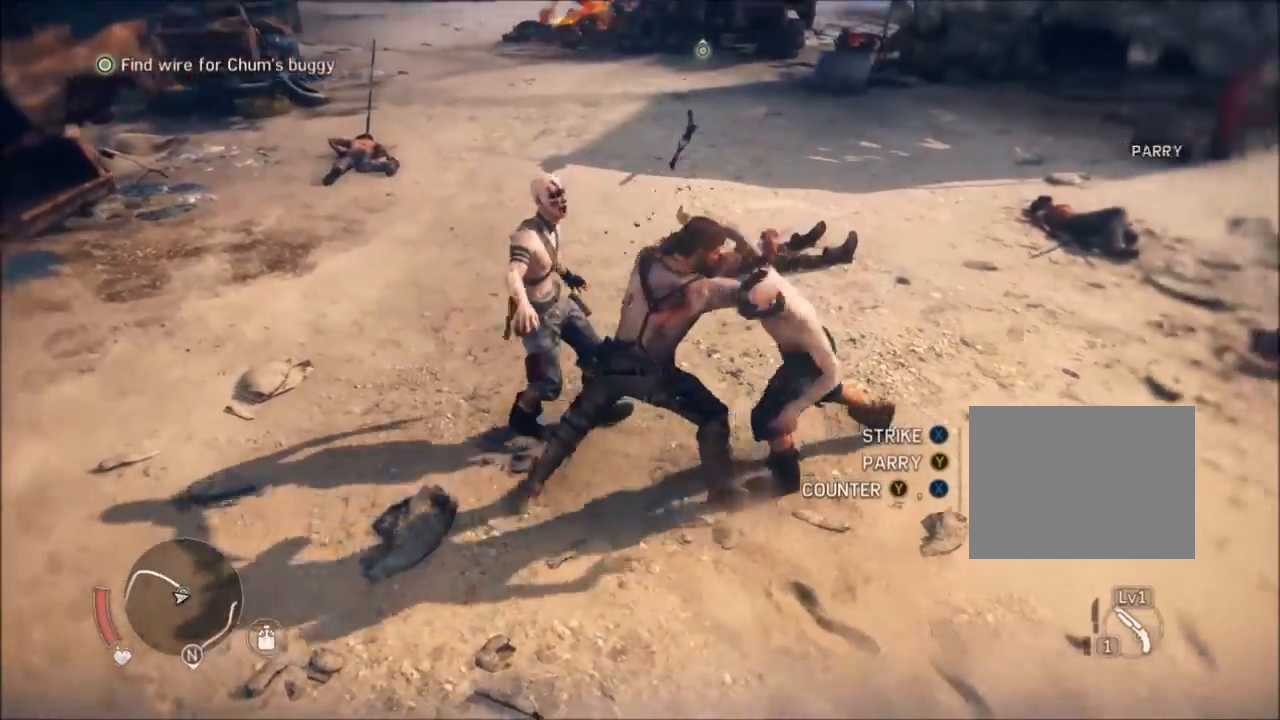
{"buttons": ["X", "Y"], "events": []}
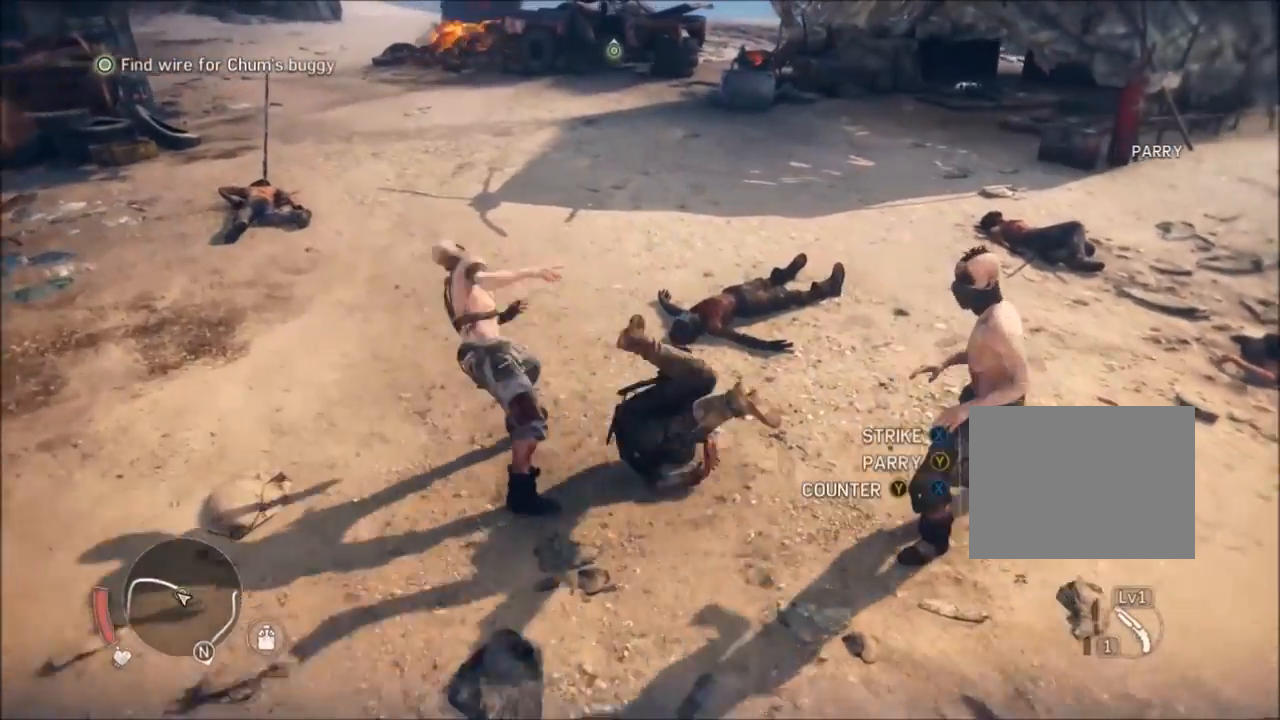
{"buttons": ["X", "Y"], "events": []}
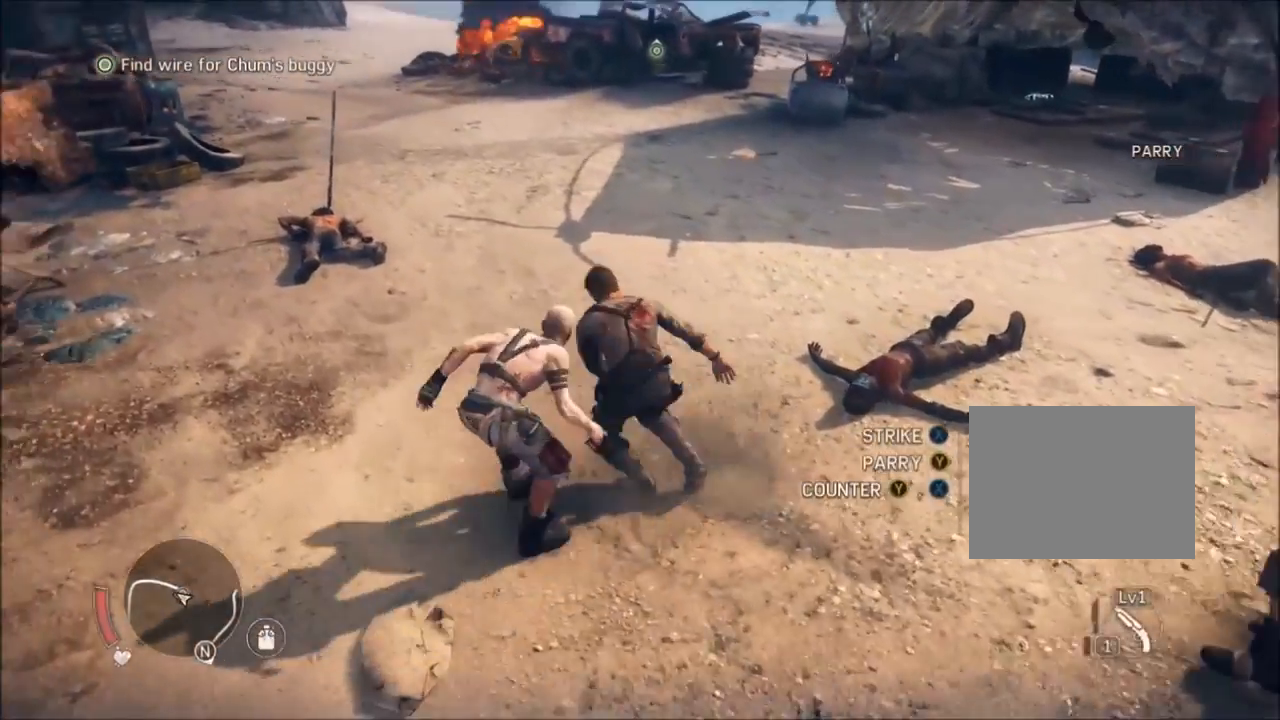
{"buttons": ["X", "Y"], "events": []}
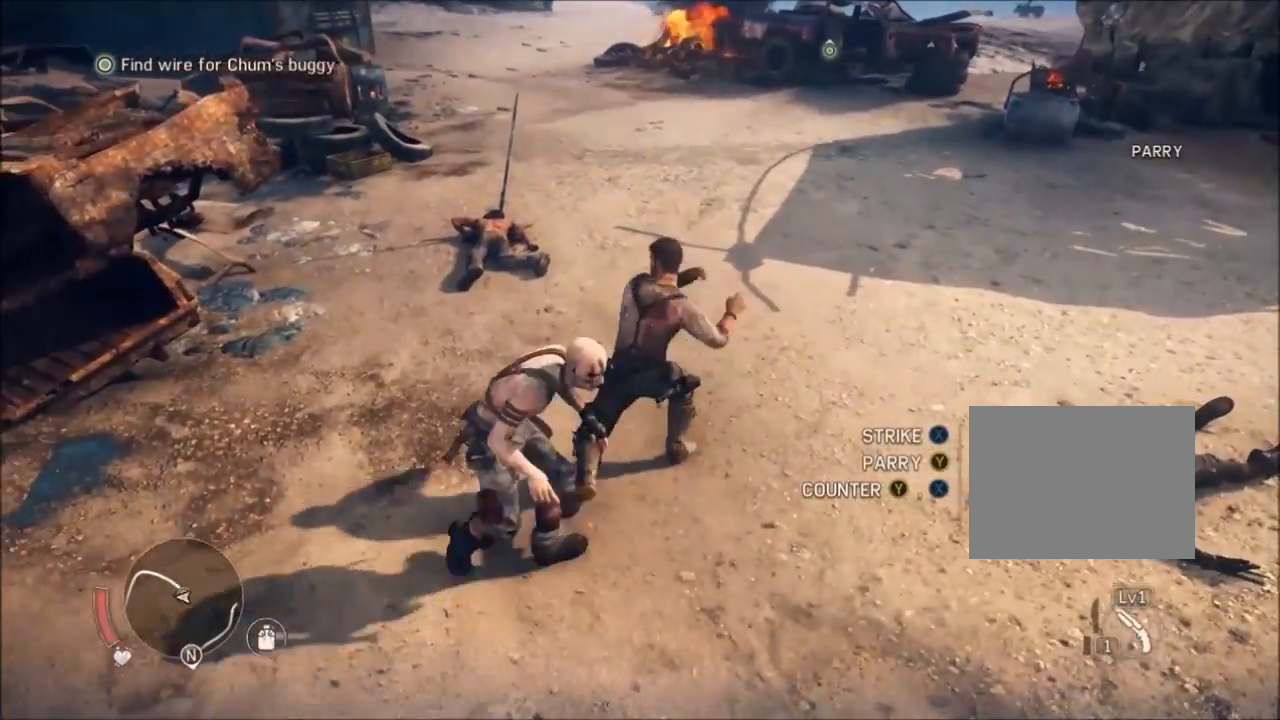
{"buttons": ["X", "Y"], "events": []}
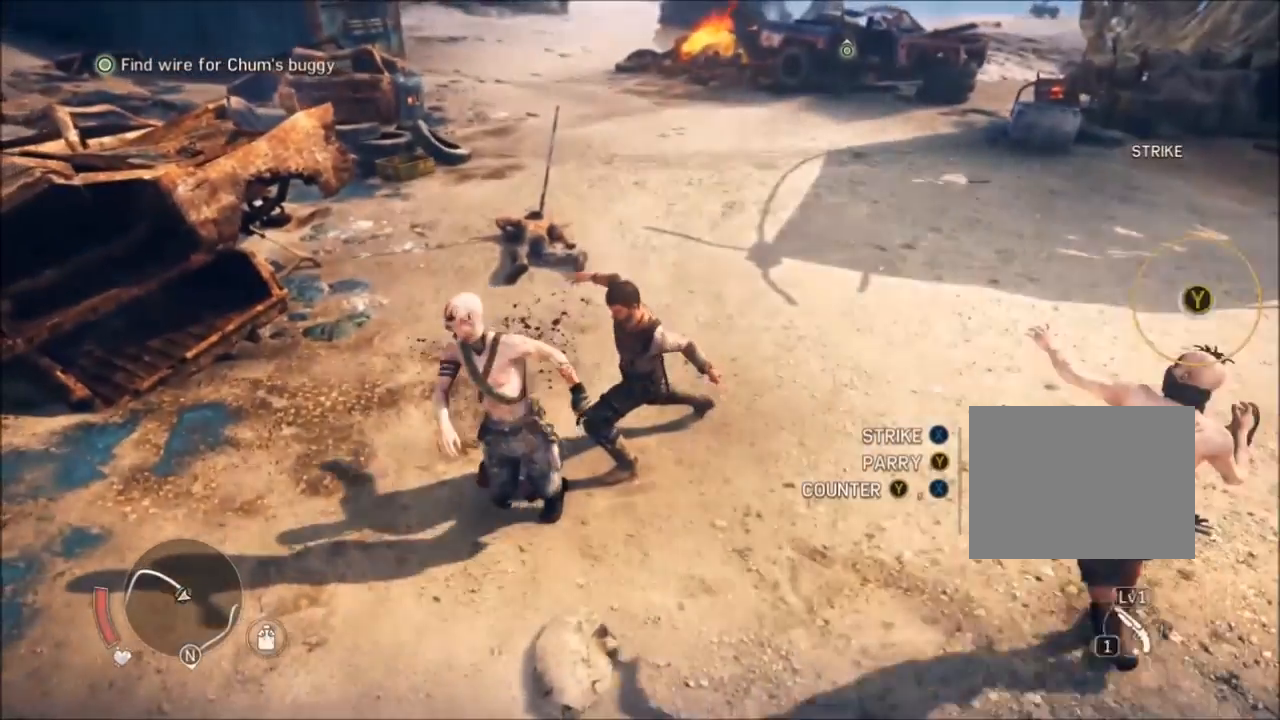
{"buttons": ["X", "Y"], "events": []}
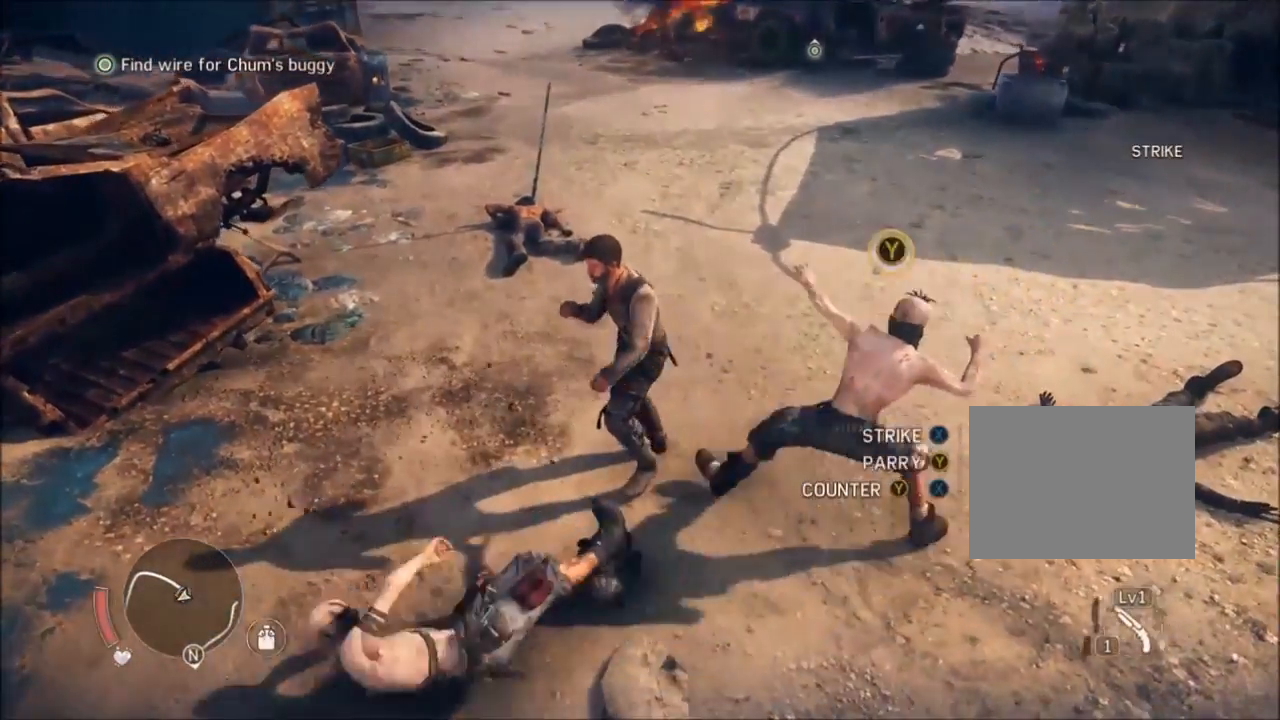
{"buttons": ["X", "Y"], "events": []}
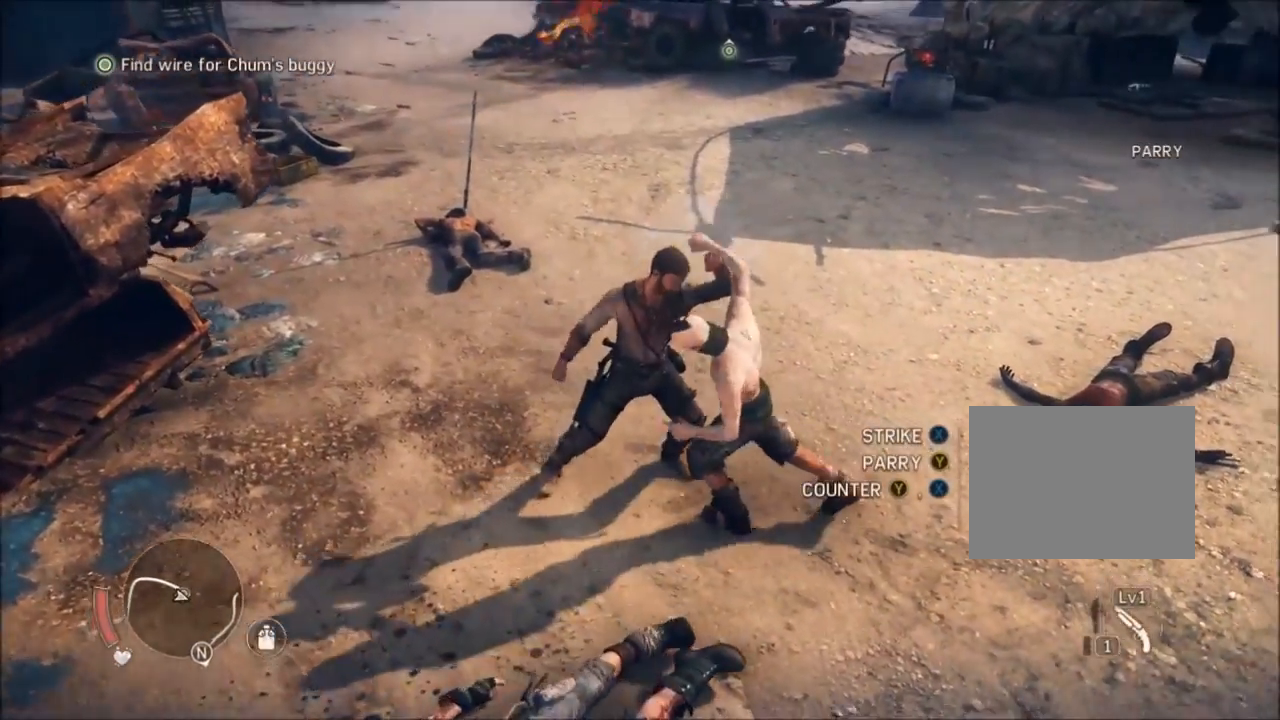
{"buttons": ["X", "Y"], "events": []}
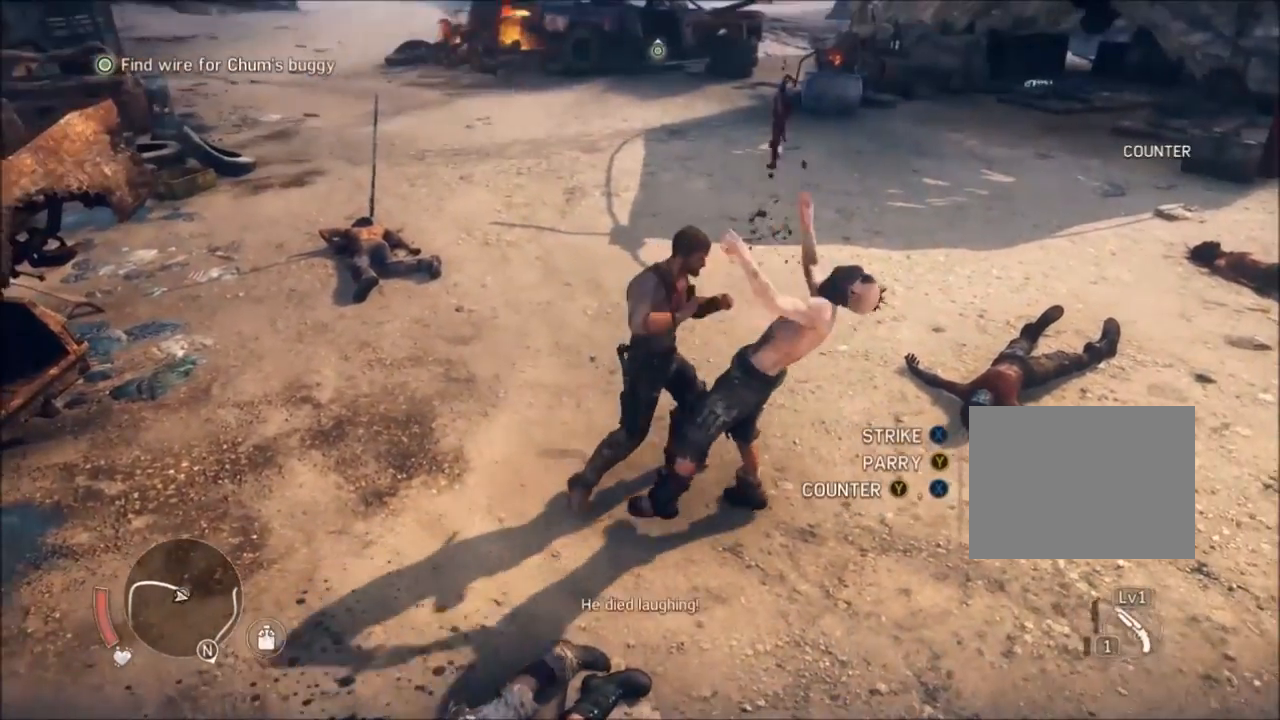
{"buttons": ["X", "Y"], "events": []}